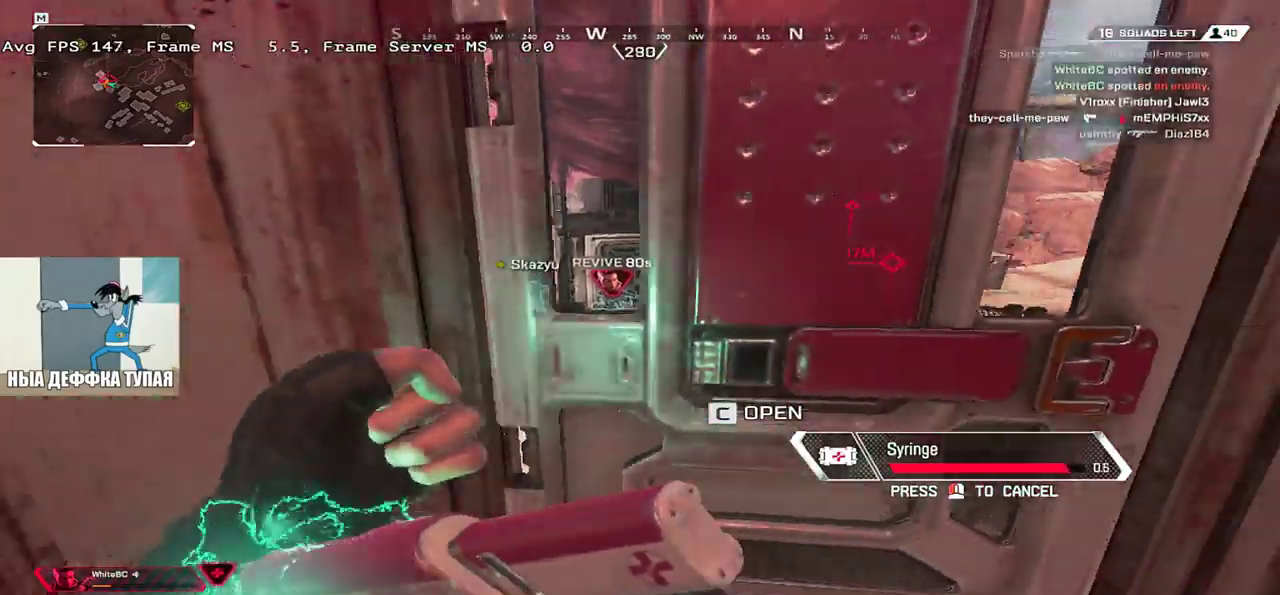
Gameplay with keyboard and mouse; each line is a JSON object with the keys and mouse buttons held at the frame after it. "events" lists presses ("down") and releases ("up") of "1", "2", "3", "4", "5", "a", "alt", "b", "c", "ctrl", "d", "e", "f", "g", "q", "r", "s", "shift", "space", "t", "tab", "v", "w", "x", "z", "mouse_left", "mouse_wheel", "mouse_right", "mouse_mb4" and "mouse_mb5" between this image and that frame as [ms after this image, input, new state], when the widget could be followed in between. "mouse_left", "mouse_wheel", "mouse_right", "mouse_mb4", "mouse_mb5" = the "left", "wheel", "right", "mb4", "mb5" buttons of the "mouse" list. No other keys are recorded. "wheel" means that the mouse wheel is clicked or scrolled. Mouse movement is not recorded.
{"keys": [], "mouse": []}
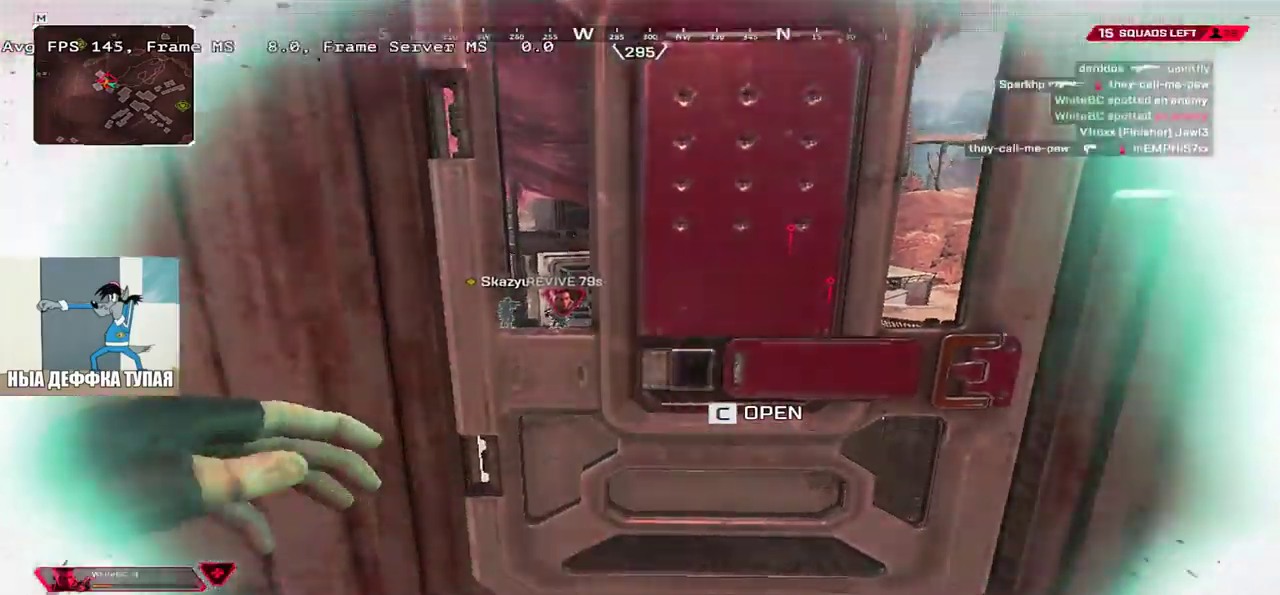
{"keys": ["w"], "mouse": [], "events": [[83, "w", "down"], [116, "c", "down"], [116, "shift", "down"], [183, "c", "up"], [216, "shift", "up"]]}
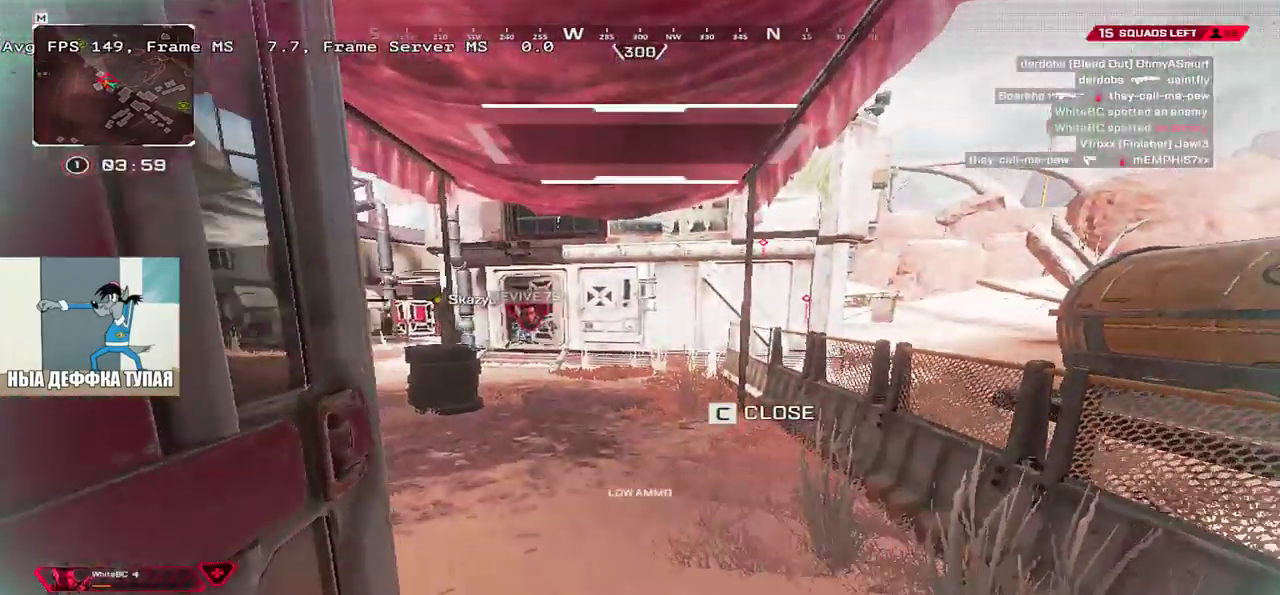
{"keys": ["ctrl", "w"], "mouse": [], "events": [[383, "ctrl", "down"]]}
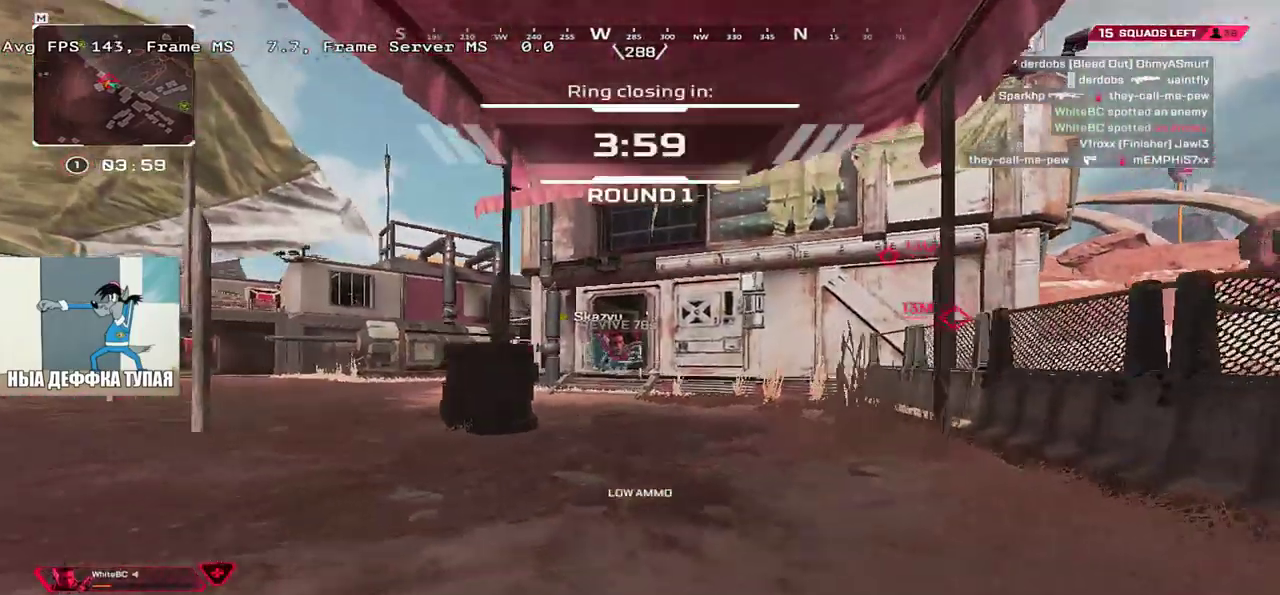
{"keys": ["w"], "mouse": [], "events": [[183, "mouse_right", "down"], [283, "mouse_right", "up"], [300, "ctrl", "up"]]}
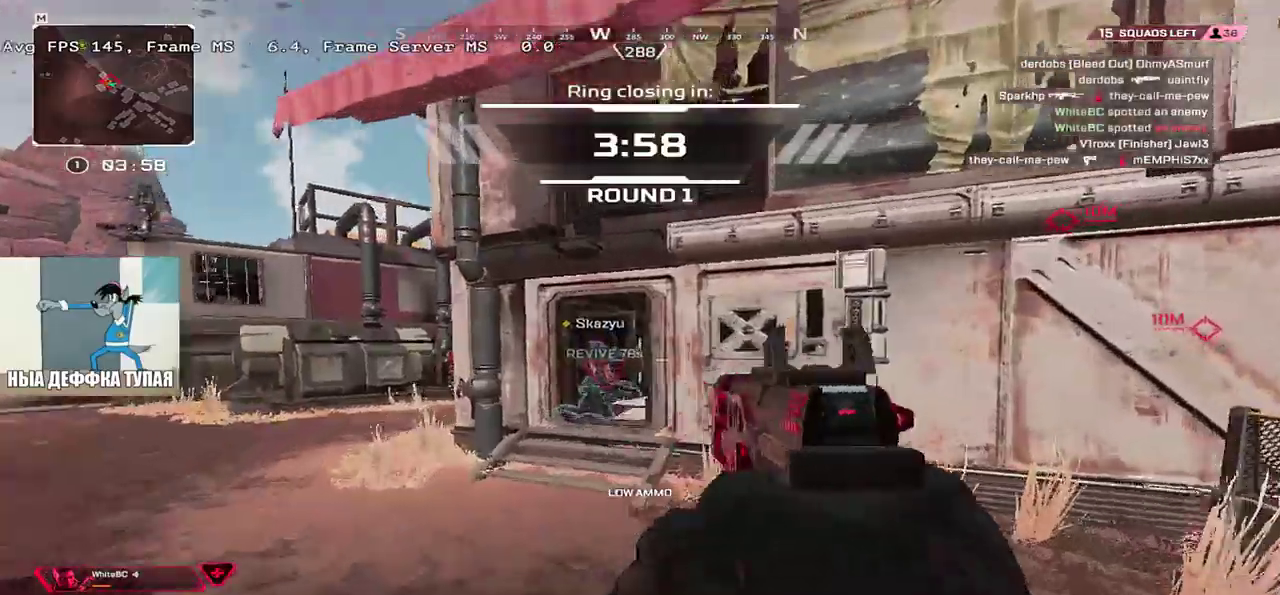
{"keys": ["w"], "mouse": [], "events": [[50, "q", "down"], [66, "shift", "down"], [166, "shift", "up"], [183, "q", "up"]]}
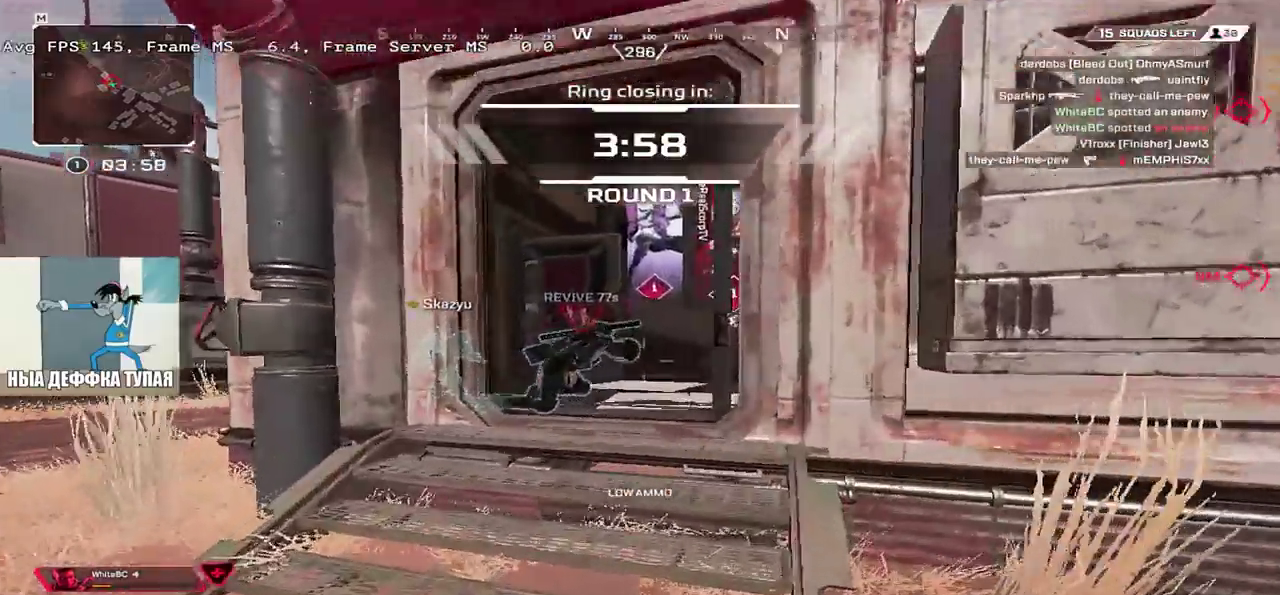
{"keys": ["q", "w"], "mouse": [], "events": [[50, "q", "down"], [333, "mouse_right", "down"], [450, "mouse_right", "up"]]}
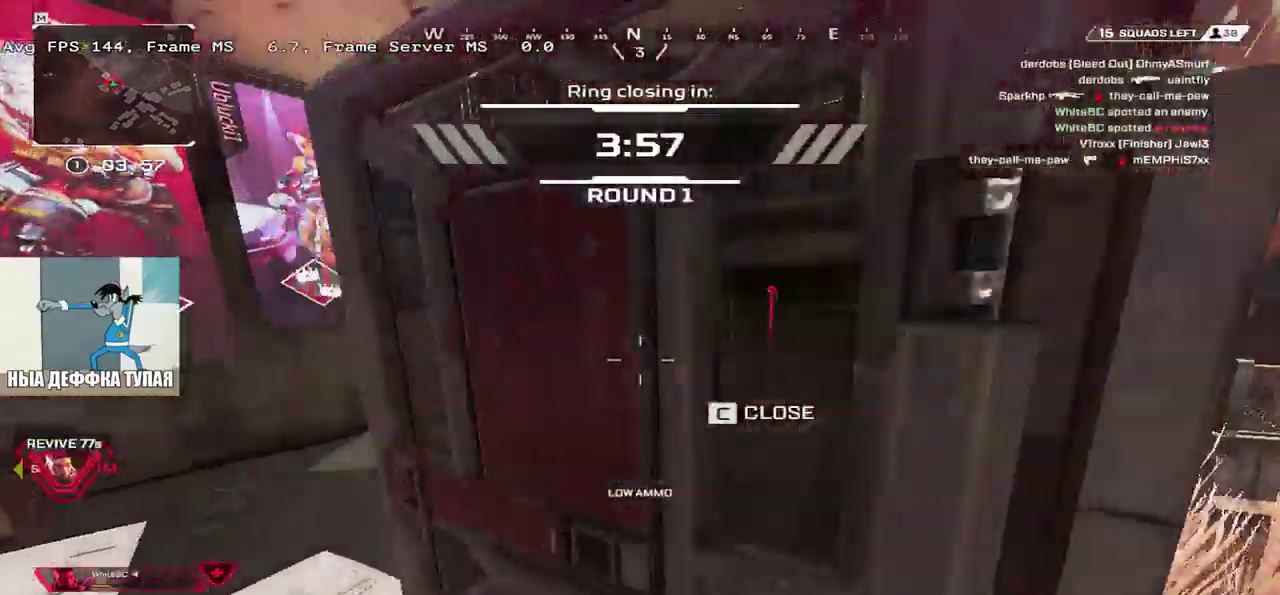
{"keys": ["shift", "w"], "mouse": []}
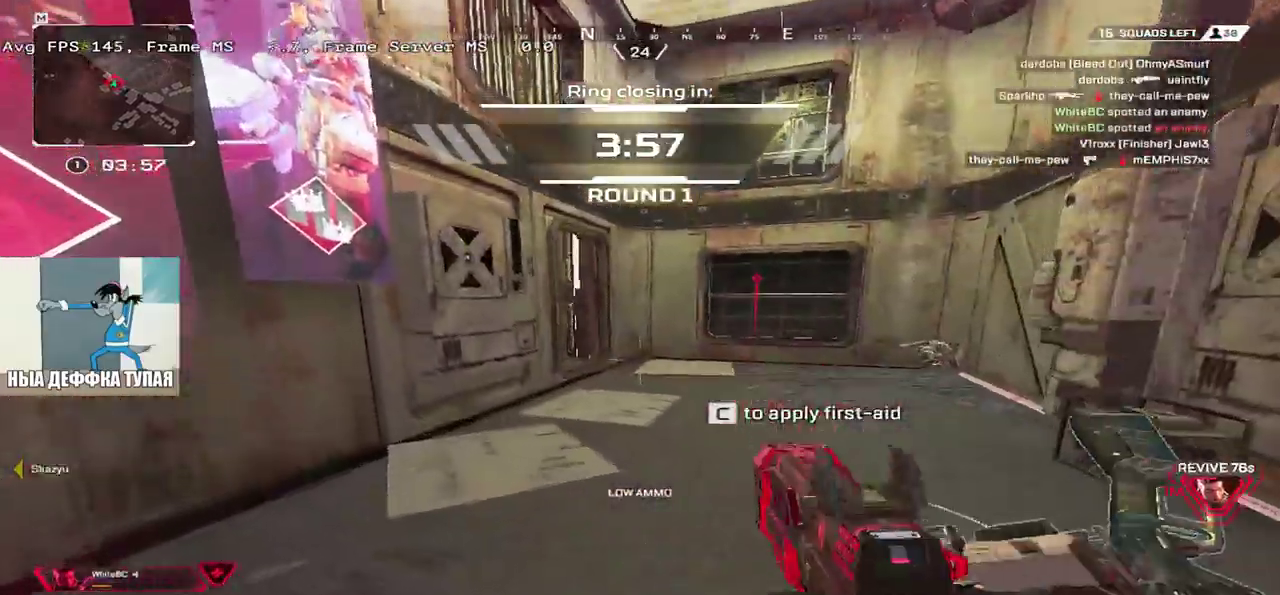
{"keys": ["e", "w"], "mouse": [], "events": [[83, "e", "down"], [83, "shift", "up"]]}
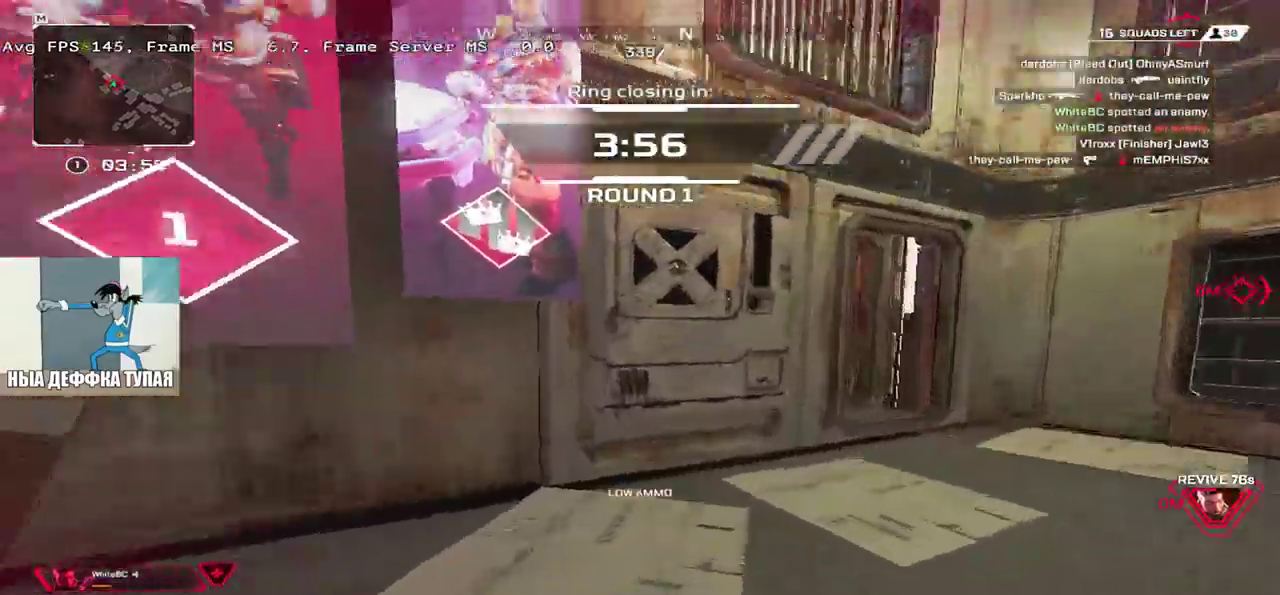
{"keys": ["ctrl", "e", "w"], "mouse": [], "events": [[200, "ctrl", "down"]]}
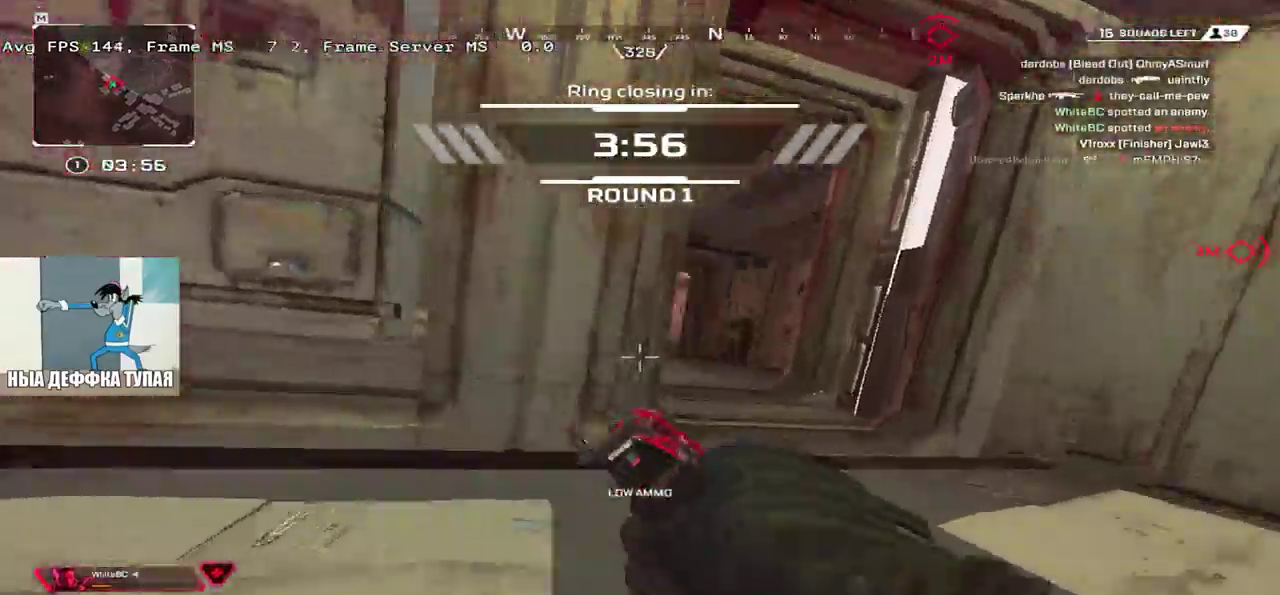
{"keys": ["e", "w"], "mouse": [], "events": [[33, "ctrl", "up"], [150, "e", "up"], [383, "e", "down"]]}
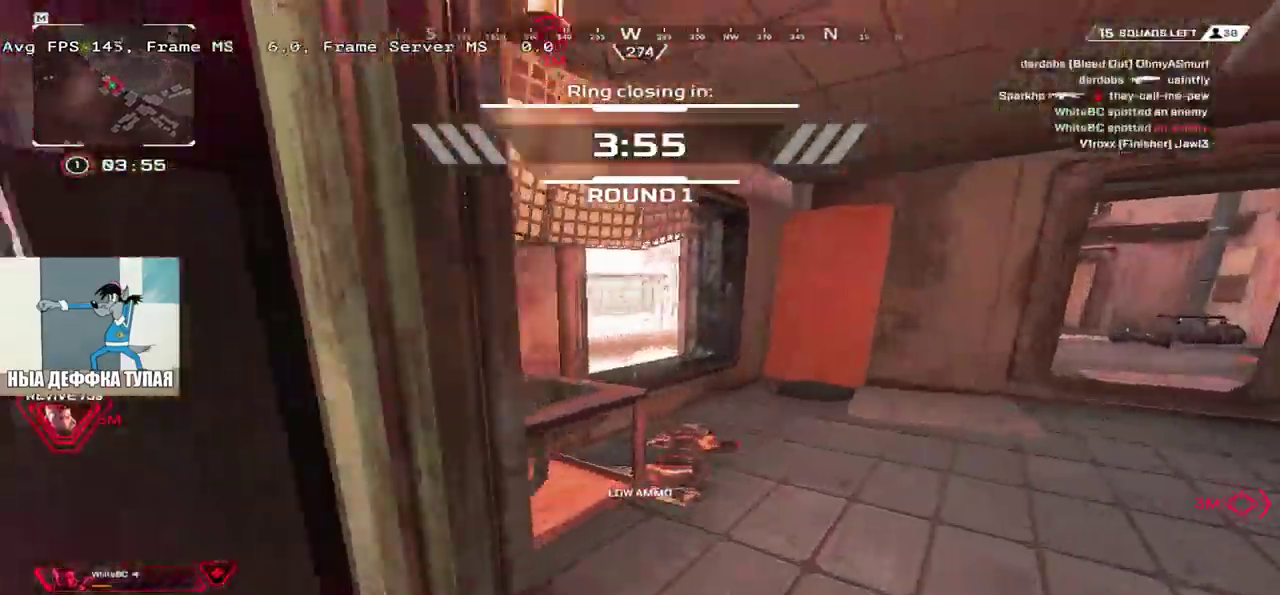
{"keys": ["w"], "mouse": [], "events": [[500, "e", "up"]]}
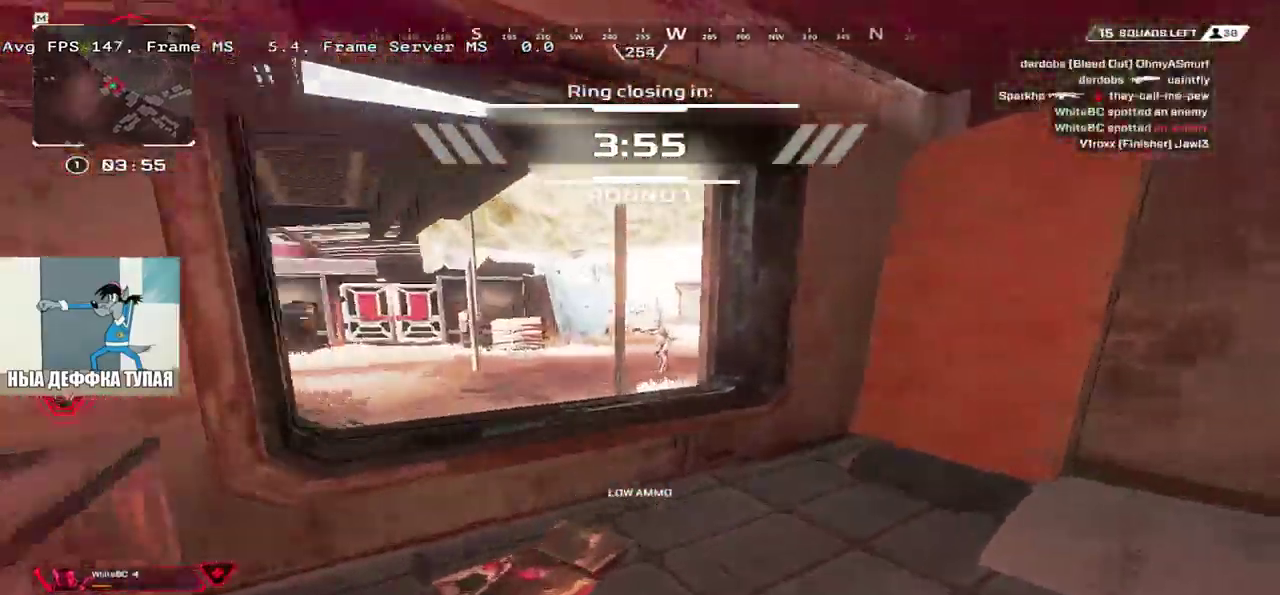
{"keys": ["q"], "mouse": ["left"], "events": [[133, "q", "down"], [183, "mouse_left", "down"], [216, "w", "up"], [250, "q", "up"], [366, "e", "down"], [433, "e", "up"], [466, "q", "down"]]}
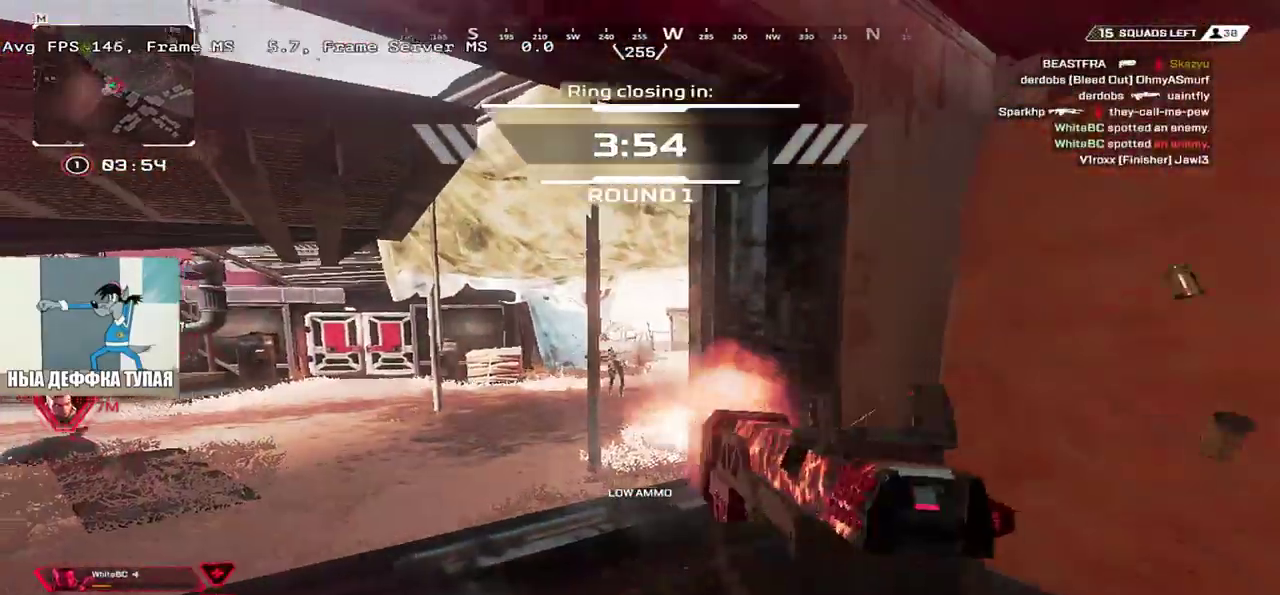
{"keys": ["2", "e"], "mouse": ["left"], "events": [[50, "q", "up"], [250, "q", "down"], [300, "e", "down"], [300, "q", "up"], [483, "2", "down"]]}
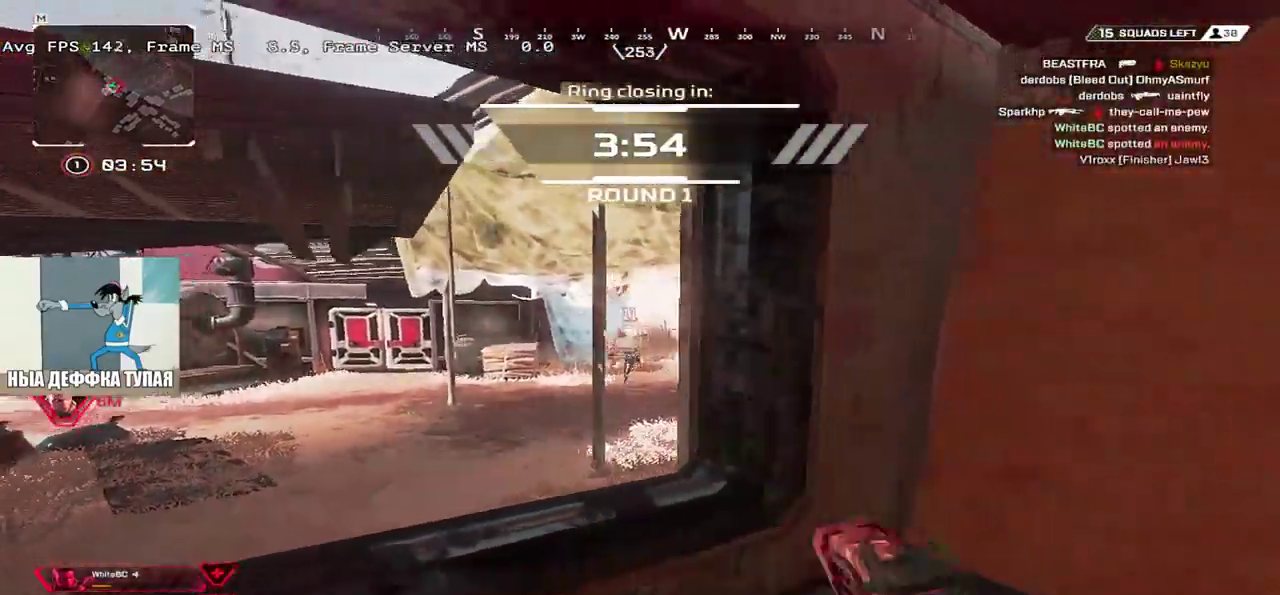
{"keys": ["q"], "mouse": [], "events": [[50, "mouse_left", "up"], [66, "2", "up"], [150, "q", "down"], [150, "w", "down"], [166, "e", "up"], [400, "mouse_right", "down"], [483, "mouse_right", "up"], [500, "w", "up"]]}
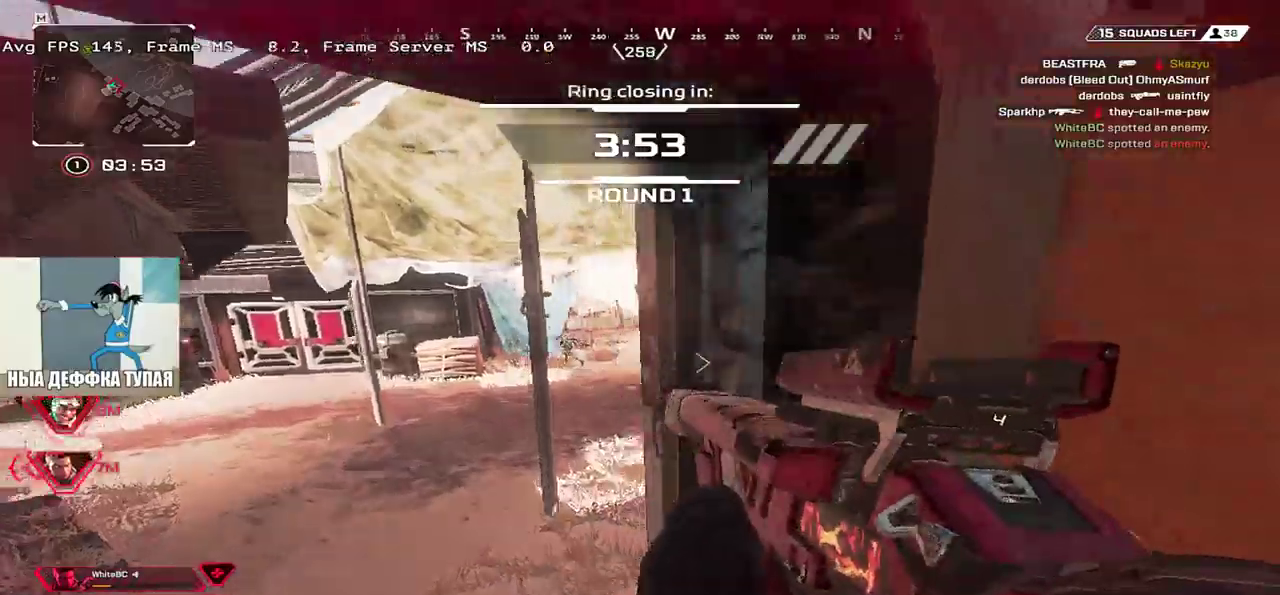
{"keys": [], "mouse": [], "events": [[116, "q", "up"], [283, "q", "down"], [366, "q", "up"]]}
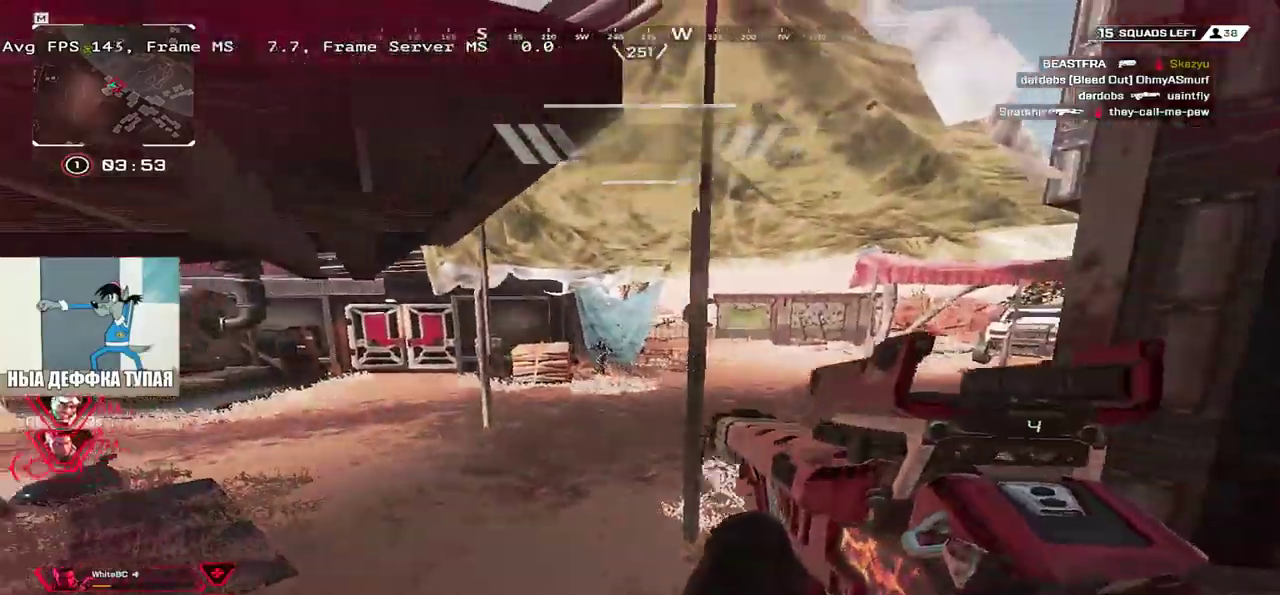
{"keys": ["q", "w"], "mouse": [], "events": [[66, "mouse_left", "down"], [83, "e", "down"], [166, "w", "down"], [183, "mouse_left", "up"], [300, "q", "down"], [316, "e", "up"]]}
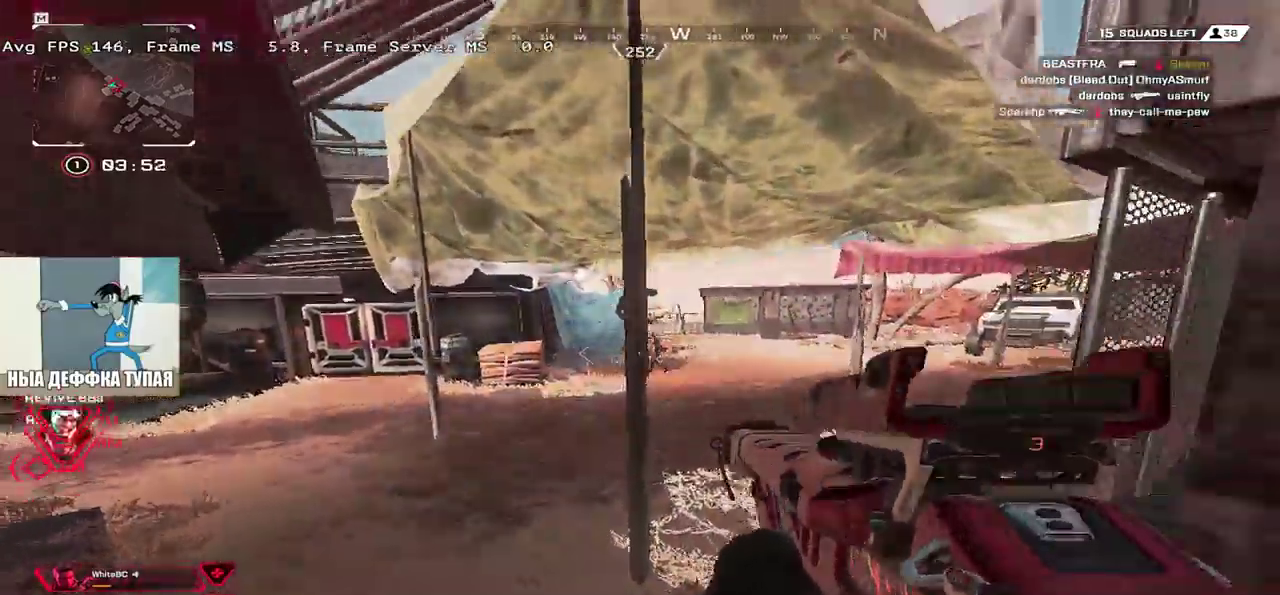
{"keys": [], "mouse": [], "events": [[83, "w", "up"], [366, "q", "up"]]}
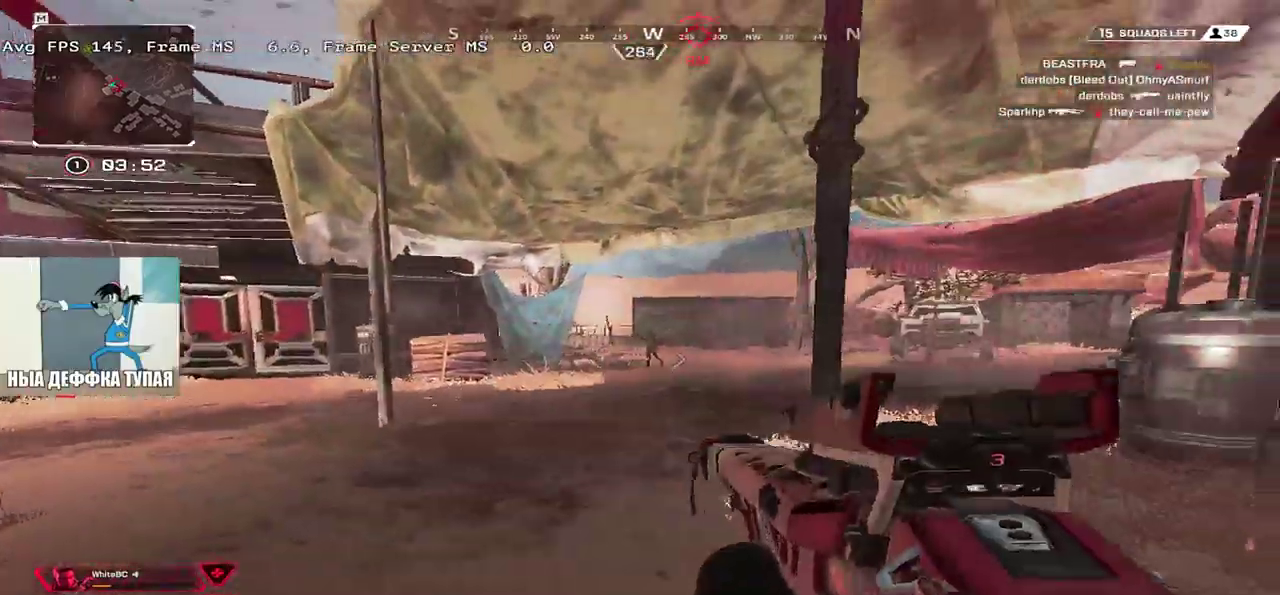
{"keys": ["e", "space"], "mouse": ["left"], "events": [[16, "space", "down"], [16, "w", "down"], [83, "e", "down"], [250, "e", "up"], [250, "q", "down"], [300, "w", "up"], [350, "q", "up"], [450, "mouse_left", "down"], [483, "e", "down"]]}
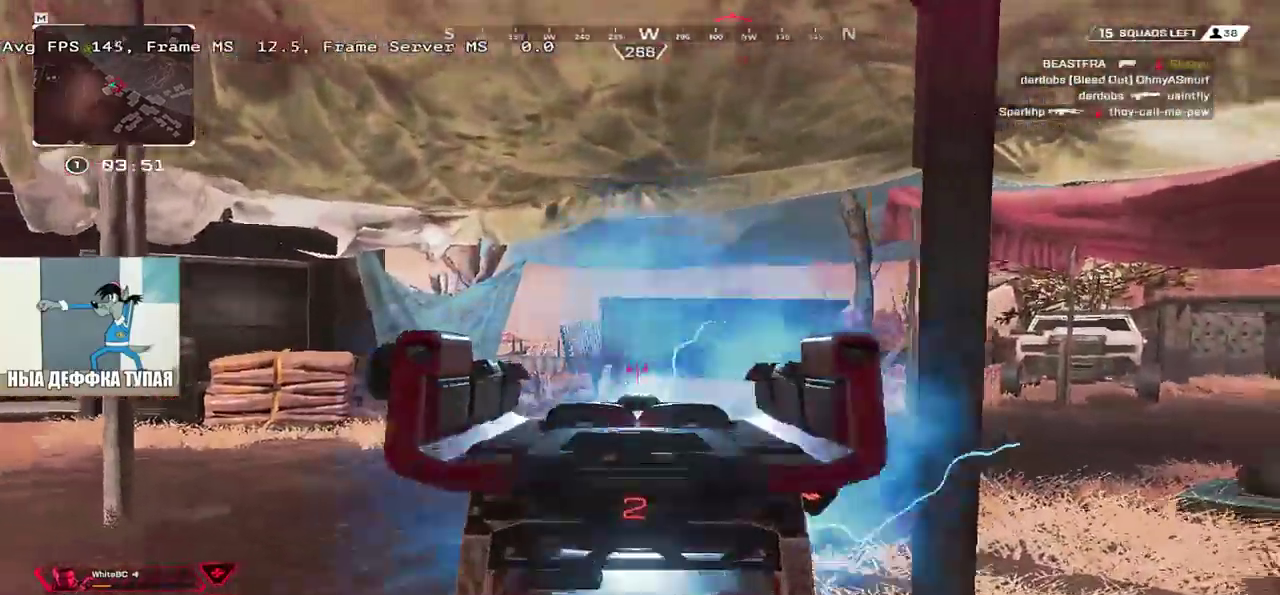
{"keys": ["q", "shift", "w"], "mouse": [], "events": [[16, "w", "down"], [50, "mouse_left", "up"], [116, "e", "up"], [116, "q", "down"], [483, "space", "up"], [500, "shift", "down"]]}
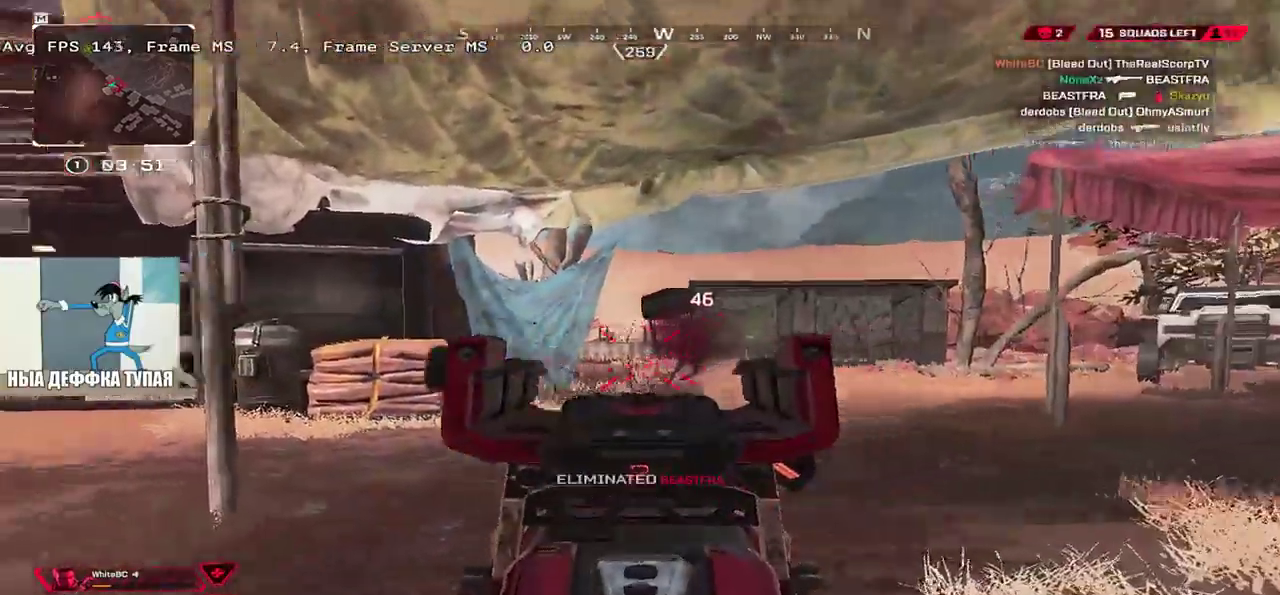
{"keys": ["w"], "mouse": [], "events": [[100, "shift", "up"], [116, "q", "up"]]}
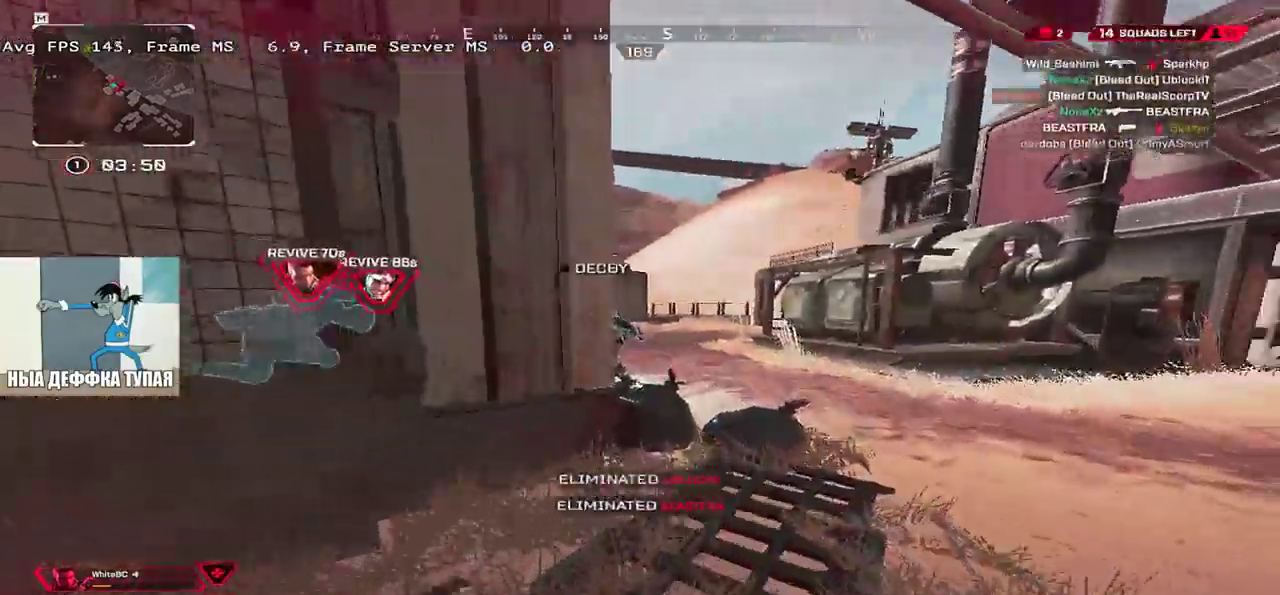
{"keys": ["w"], "mouse": [], "events": [[366, "mouse_right", "down"], [450, "mouse_right", "up"]]}
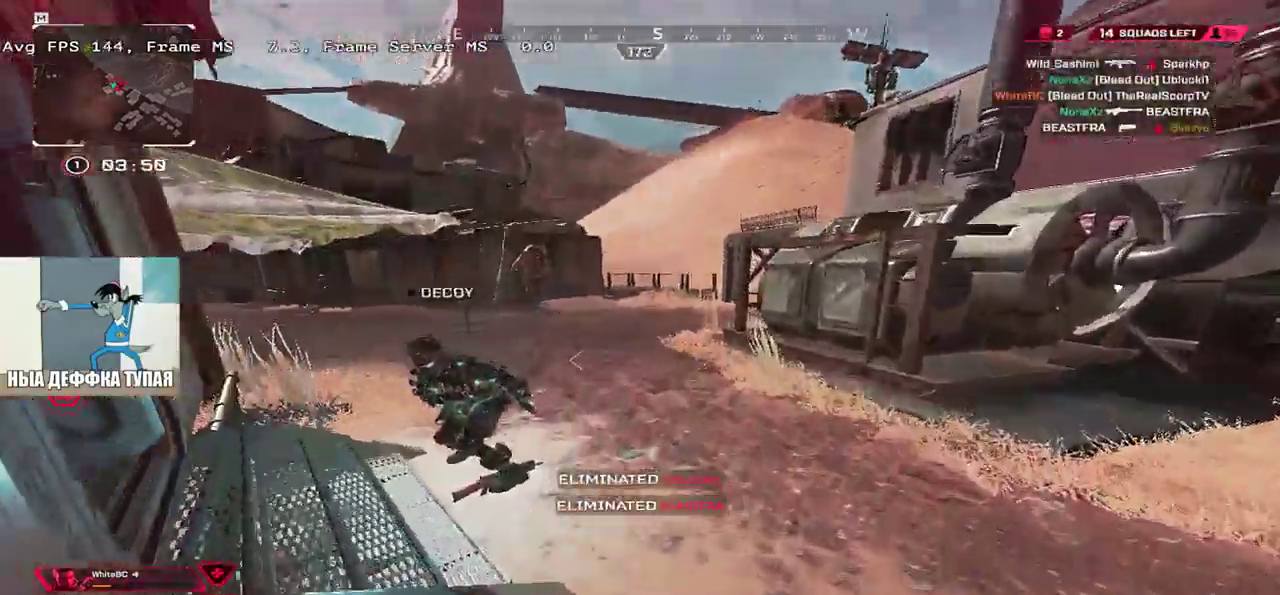
{"keys": ["q", "w"], "mouse": [], "events": [[16, "q", "down"], [66, "w", "up"], [300, "shift", "down"], [300, "w", "down"], [400, "shift", "up"]]}